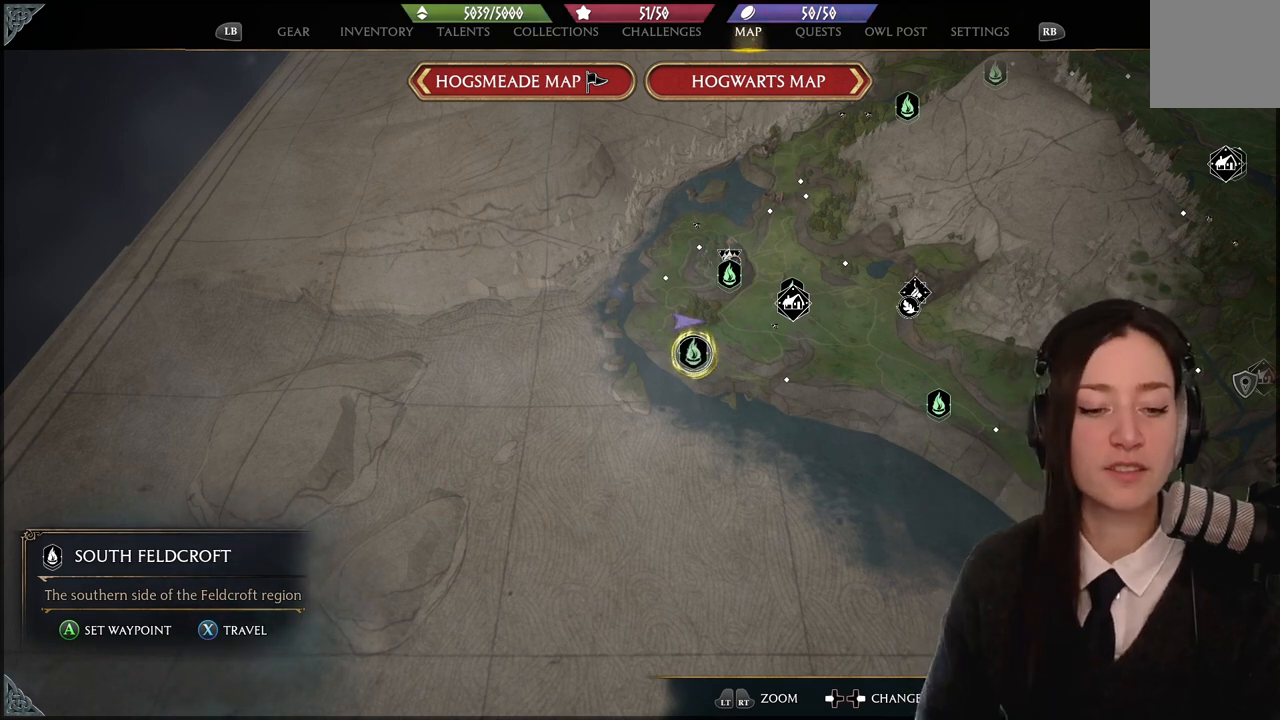
Gameplay with a controller (Xbox layout); each line is a JSON object with the inputs held at the frame after it. "events" lists button and stick changes between this image and that frame as [ms after this image, input, new state], when the widget could be followed in between. Not read: START.
{"buttons": [], "left_stick": "center", "right_stick": "right", "events": [[201, "right_stick", "right"]]}
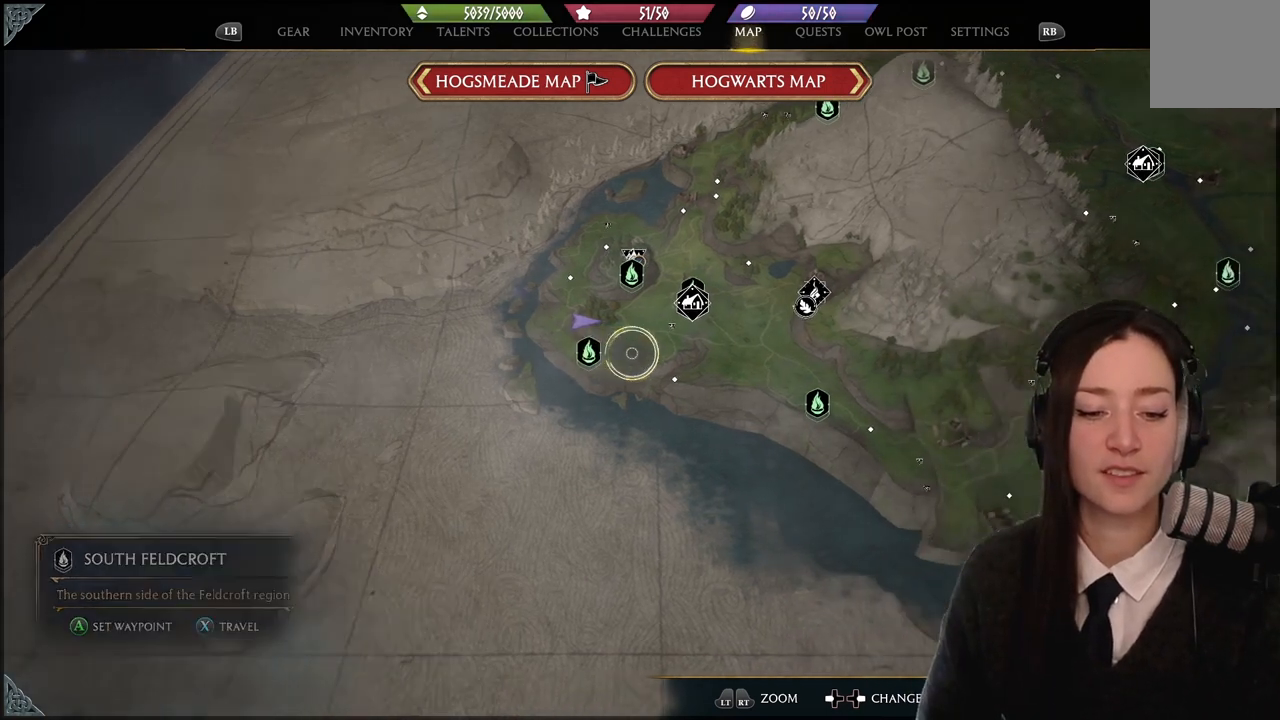
{"buttons": [], "left_stick": "center", "right_stick": "center", "events": [[133, "right_stick", "center"]]}
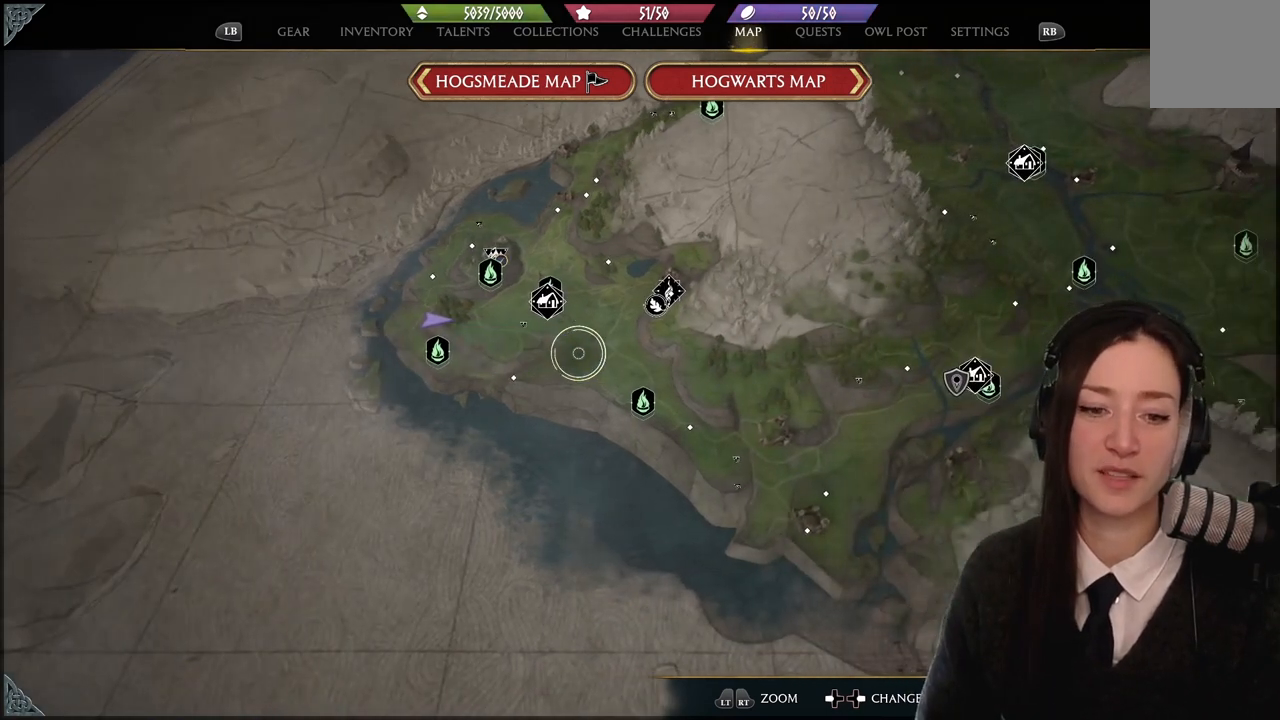
{"buttons": [], "left_stick": "down-left", "right_stick": "center", "events": [[67, "left_stick", "down-left"]]}
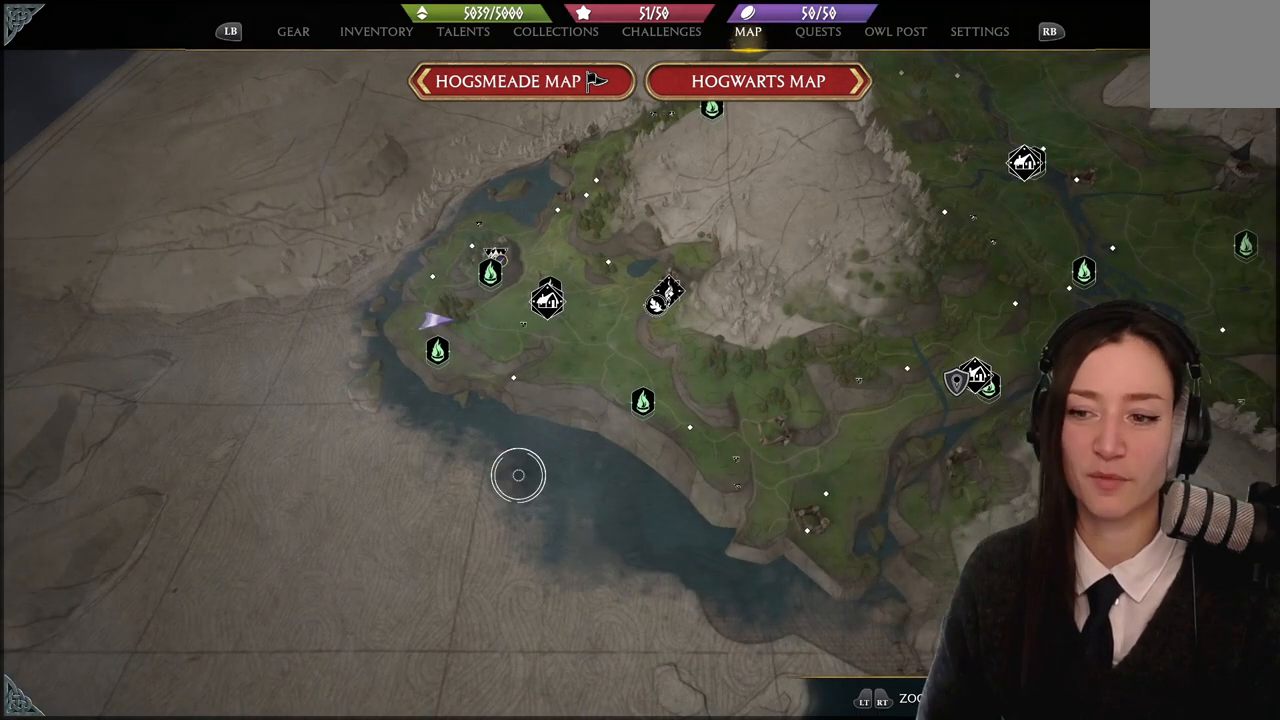
{"buttons": [], "left_stick": "up-right", "right_stick": "center", "events": [[33, "left_stick", "center"], [500, "left_stick", "up-right"]]}
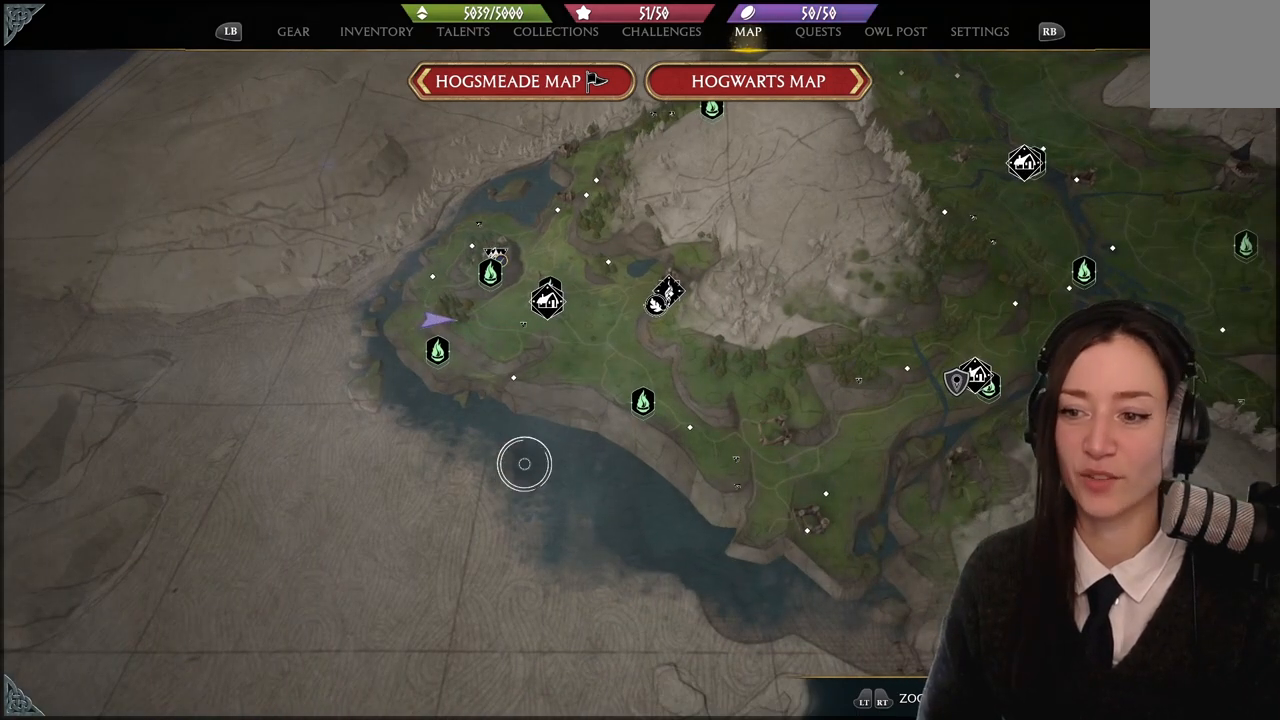
{"buttons": [], "left_stick": "center", "right_stick": "up", "events": [[434, "right_stick", "up"], [467, "left_stick", "center"]]}
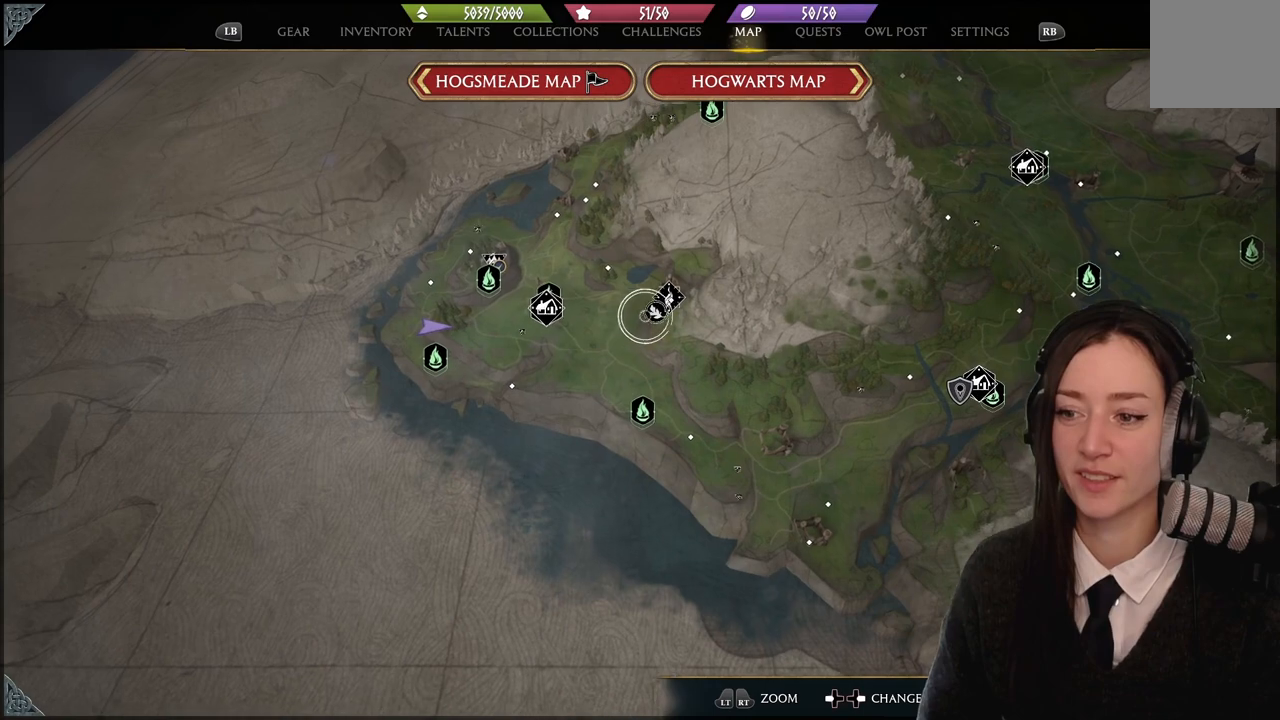
{"buttons": [], "left_stick": "down", "right_stick": "center", "events": [[233, "right_stick", "center"], [300, "left_stick", "down"]]}
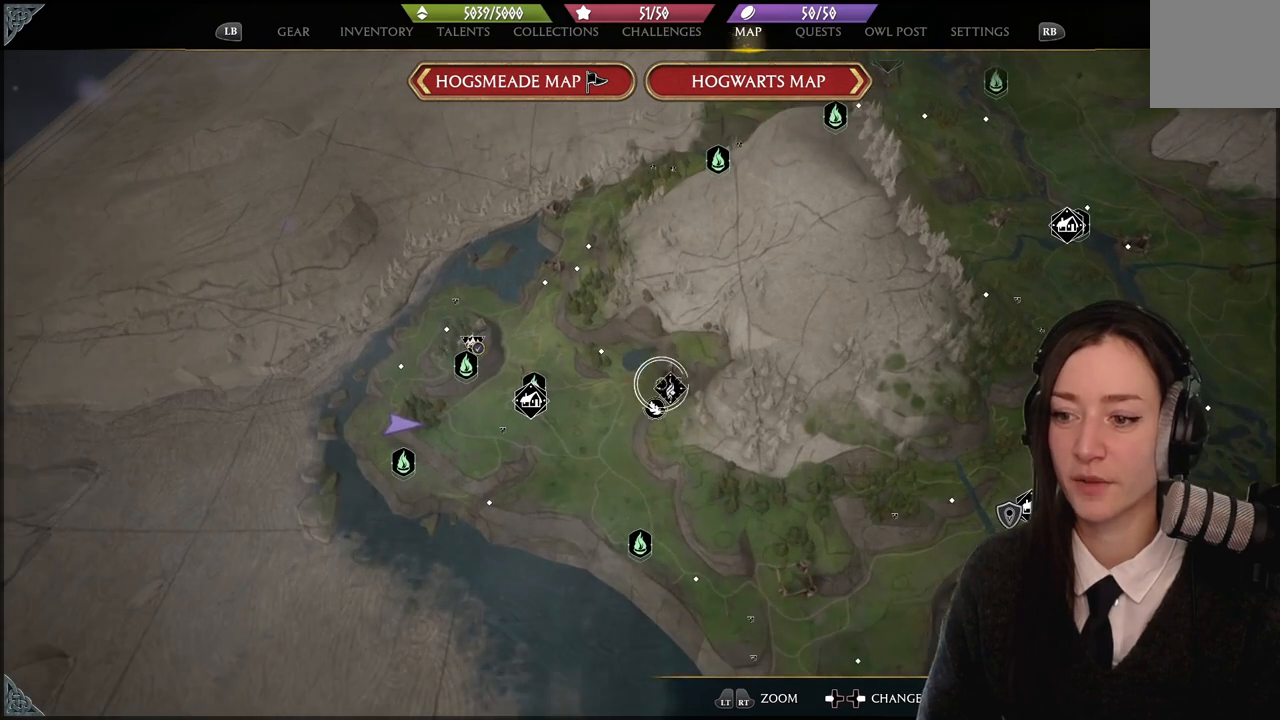
{"buttons": [], "left_stick": "center", "right_stick": "center", "events": [[34, "left_stick", "center"]]}
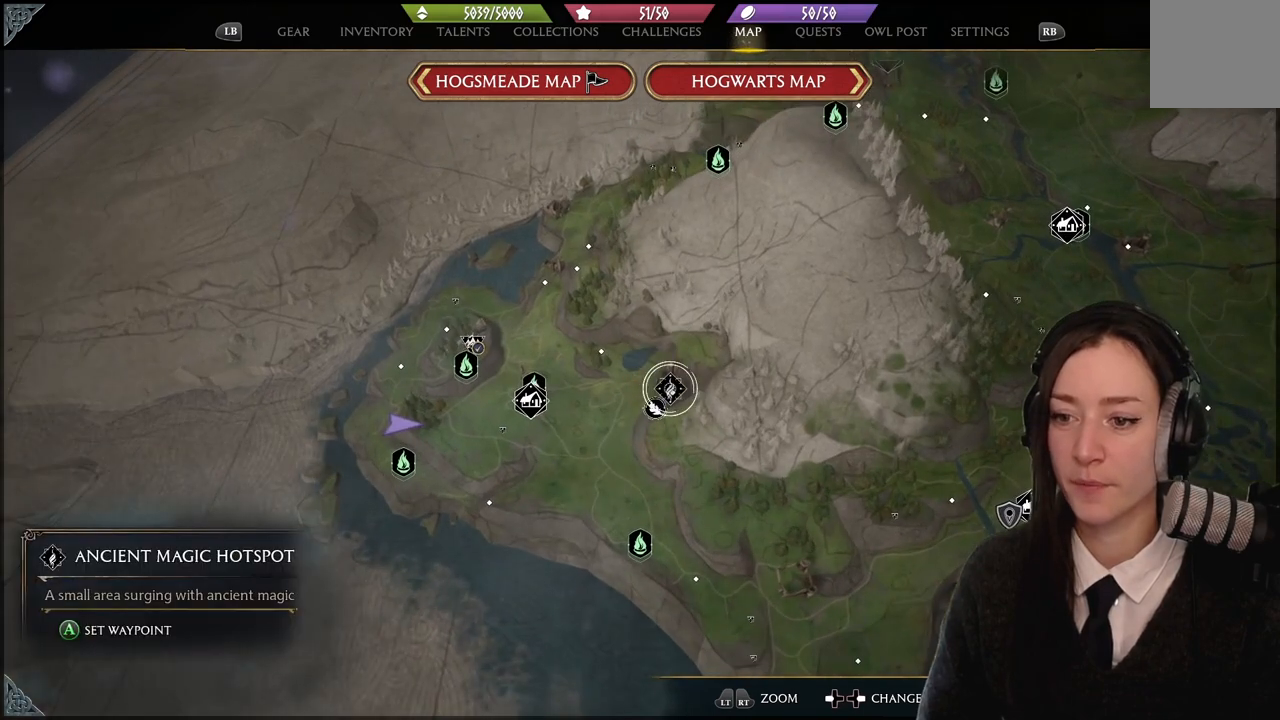
{"buttons": [], "left_stick": "center", "right_stick": "center", "events": [[133, "left_stick", "down-left"], [300, "left_stick", "center"]]}
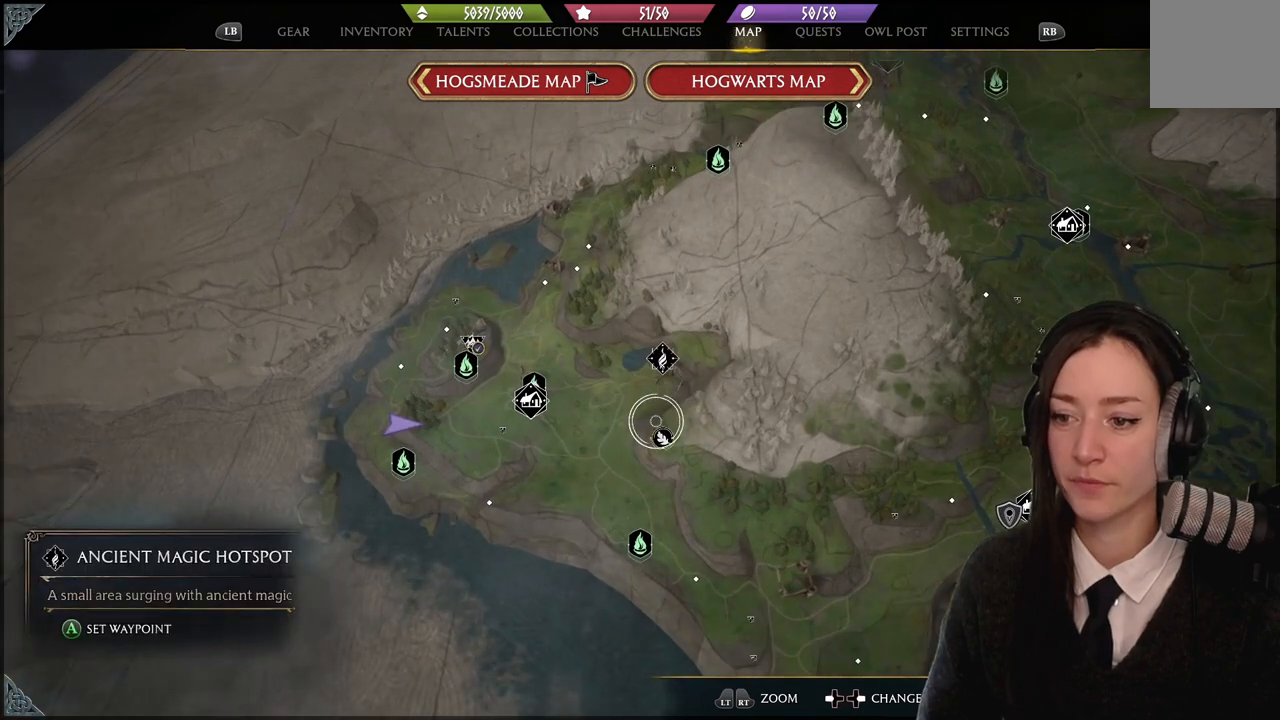
{"buttons": [], "left_stick": "center", "right_stick": "center", "events": []}
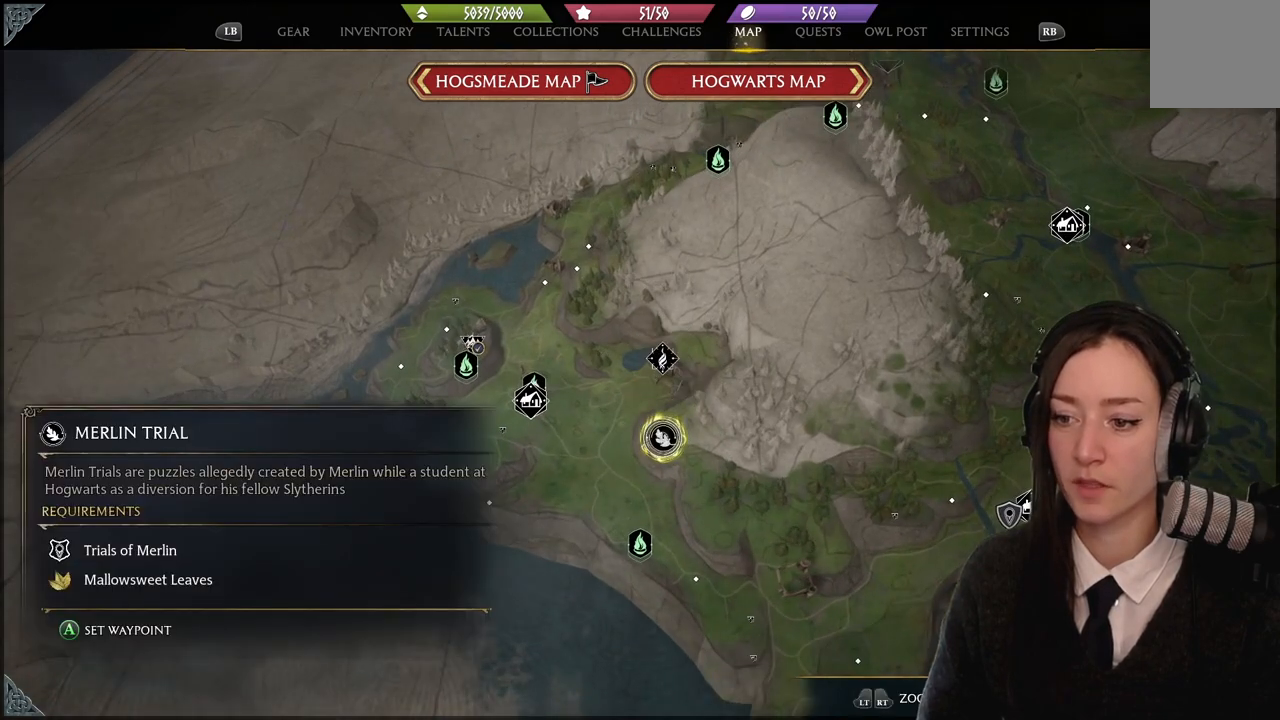
{"buttons": [], "left_stick": "center", "right_stick": "center", "events": [[200, "A", "down"], [300, "A", "up"]]}
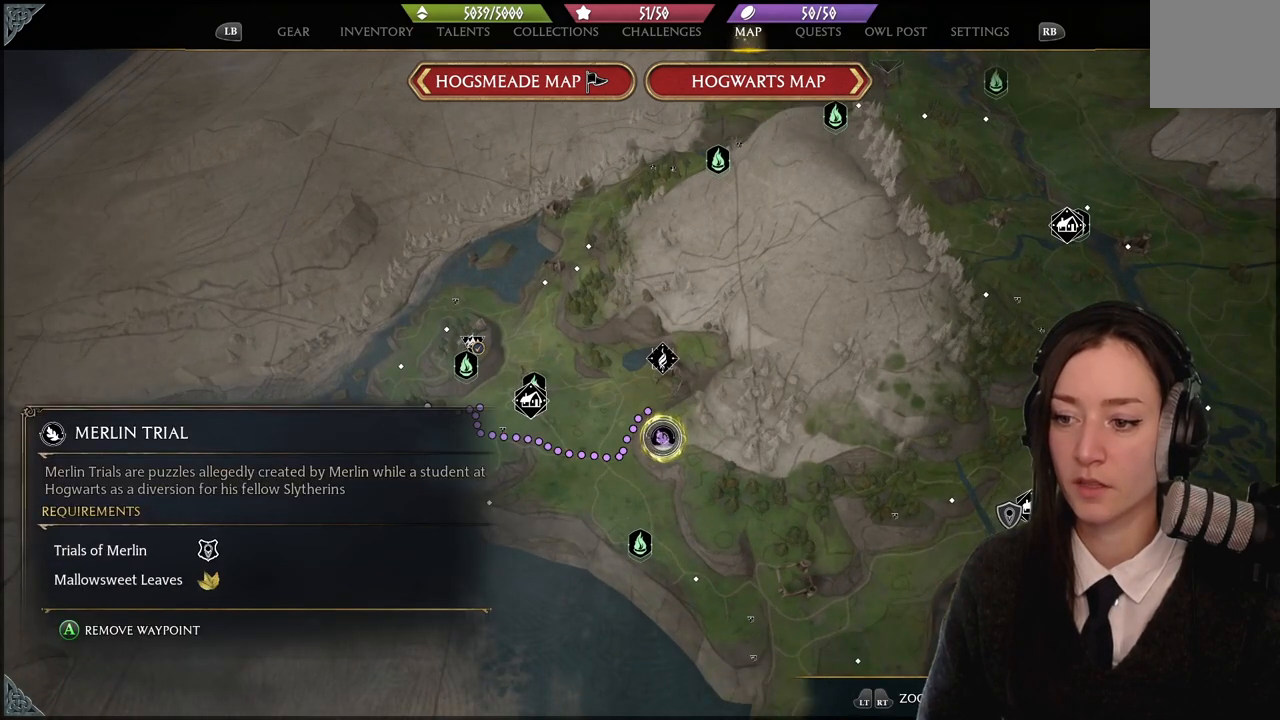
{"buttons": [], "left_stick": "down", "right_stick": "center", "events": [[267, "left_stick", "down"]]}
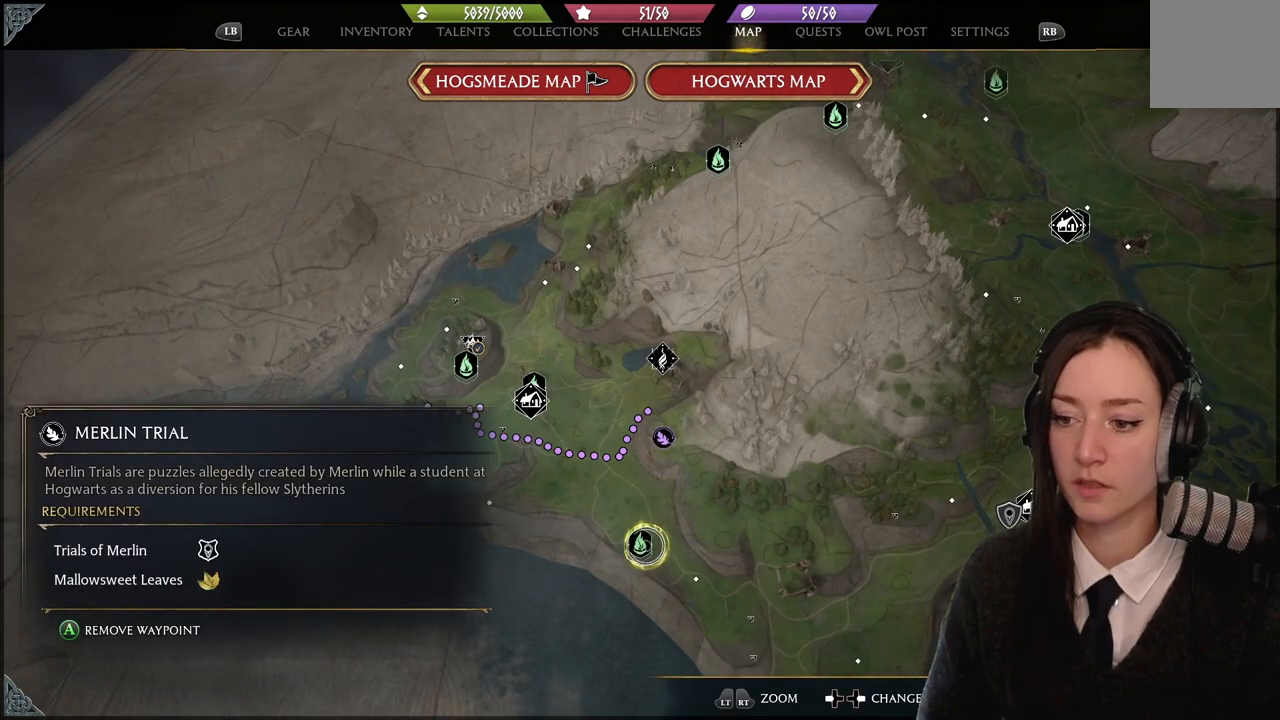
{"buttons": [], "left_stick": "up-right", "right_stick": "center", "events": [[133, "left_stick", "center"], [400, "left_stick", "up-left"], [500, "left_stick", "up-right"]]}
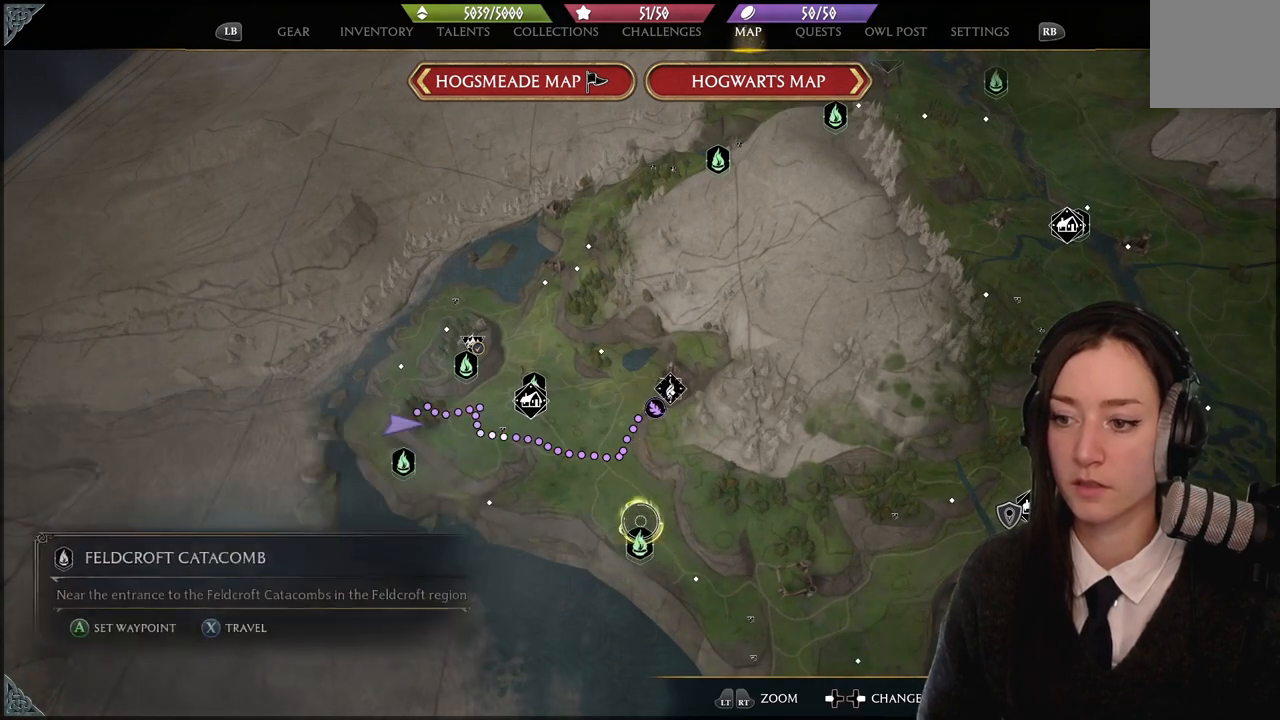
{"buttons": [], "left_stick": "center", "right_stick": "down", "events": [[34, "left_stick", "right"], [234, "left_stick", "center"], [234, "right_stick", "down"]]}
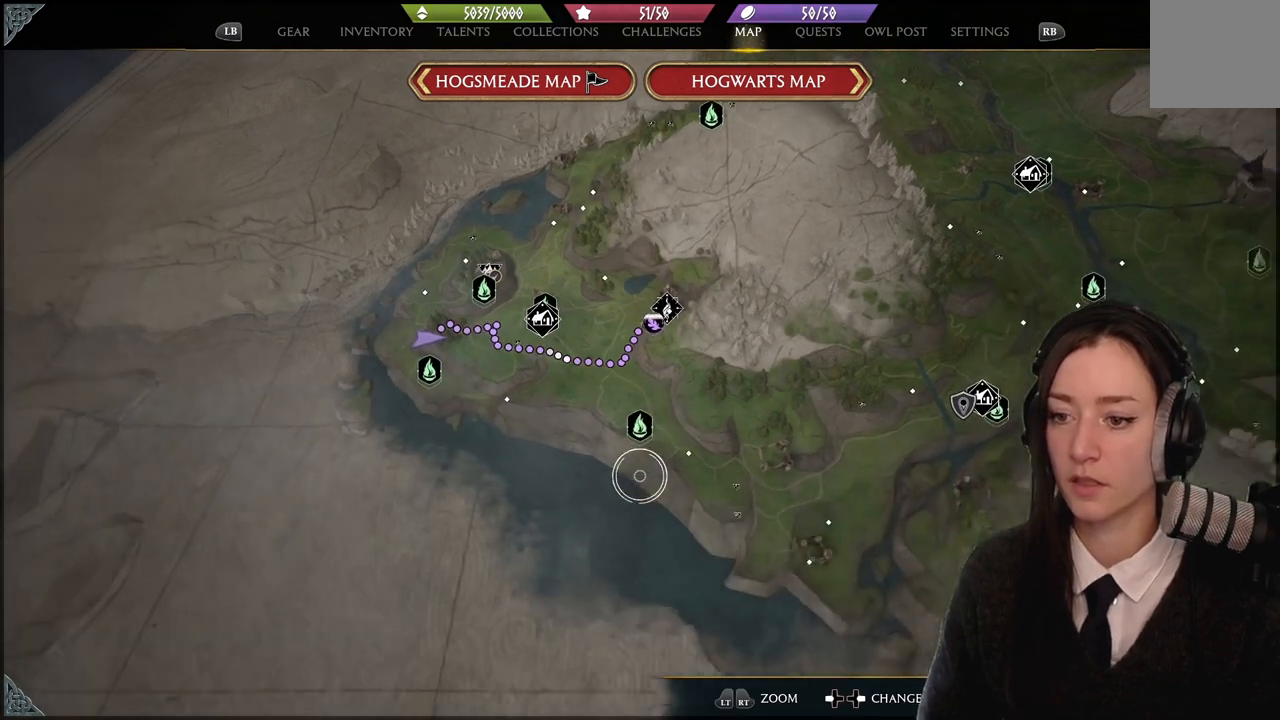
{"buttons": [], "left_stick": "center", "right_stick": "right", "events": [[100, "right_stick", "right"]]}
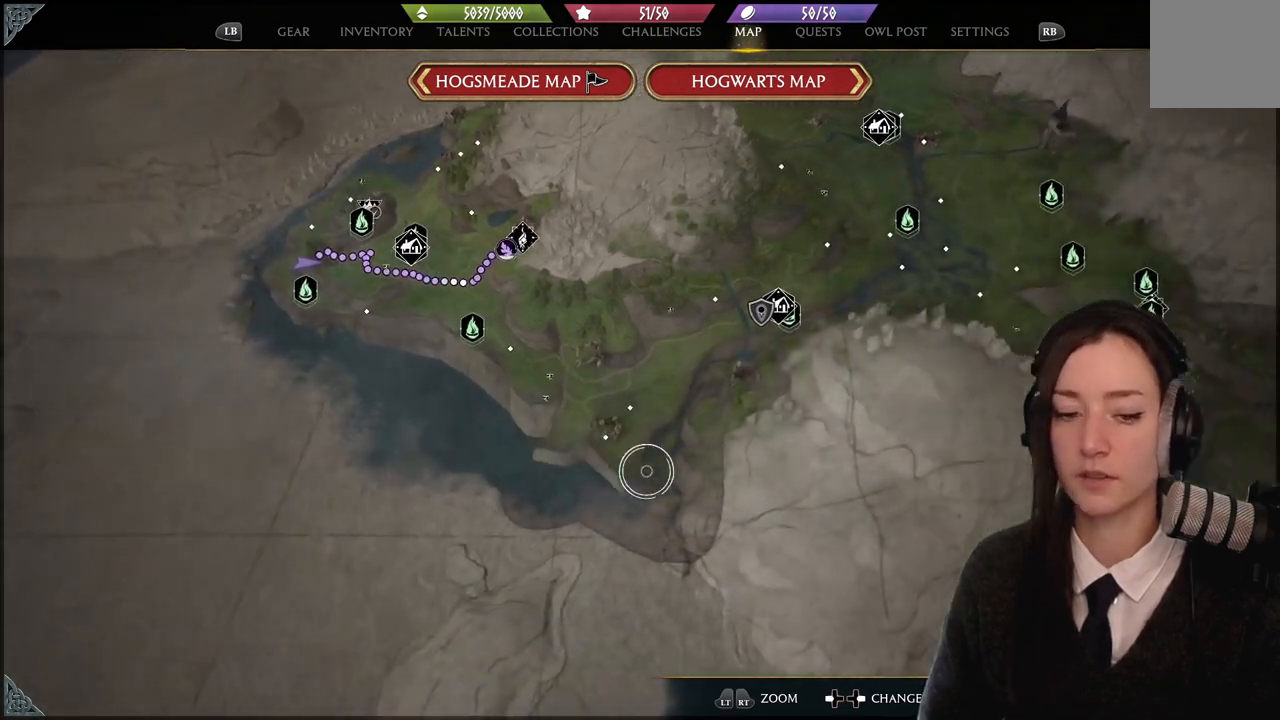
{"buttons": [], "left_stick": "center", "right_stick": "up-right", "events": [[67, "right_stick", "up-right"]]}
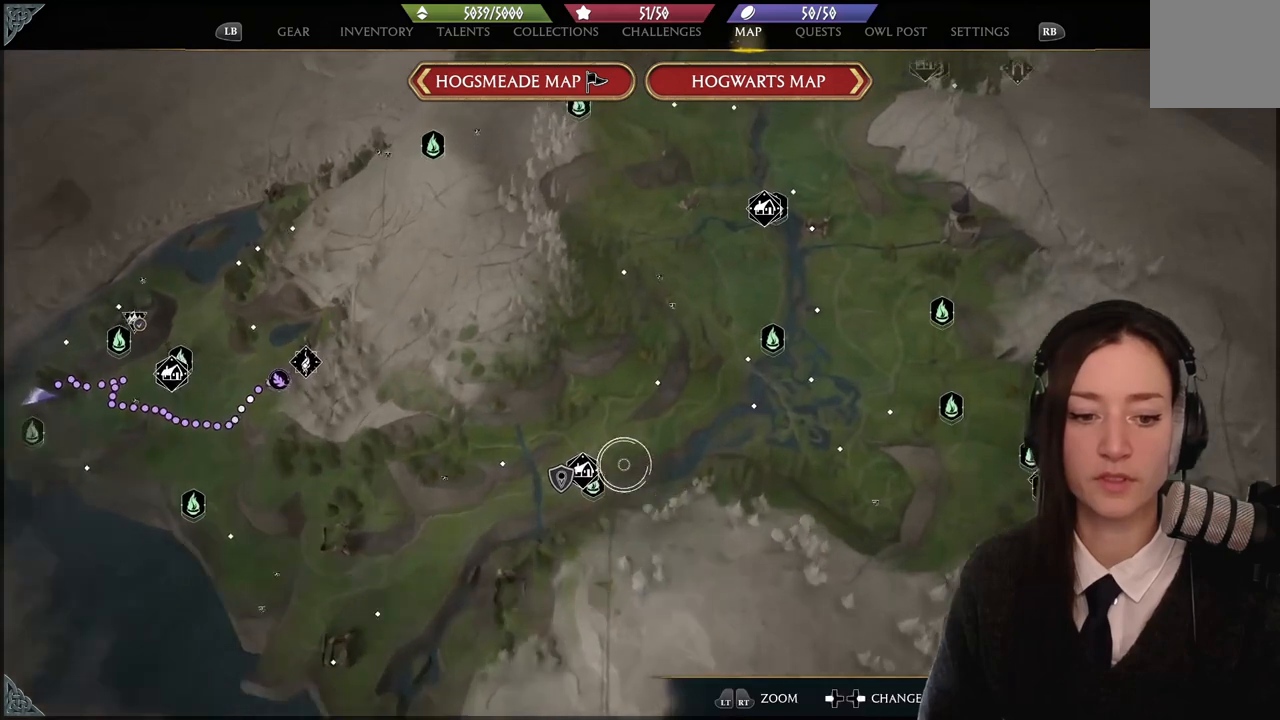
{"buttons": [], "left_stick": "center", "right_stick": "center", "events": [[33, "right_stick", "center"], [300, "left_stick", "left"], [500, "left_stick", "center"]]}
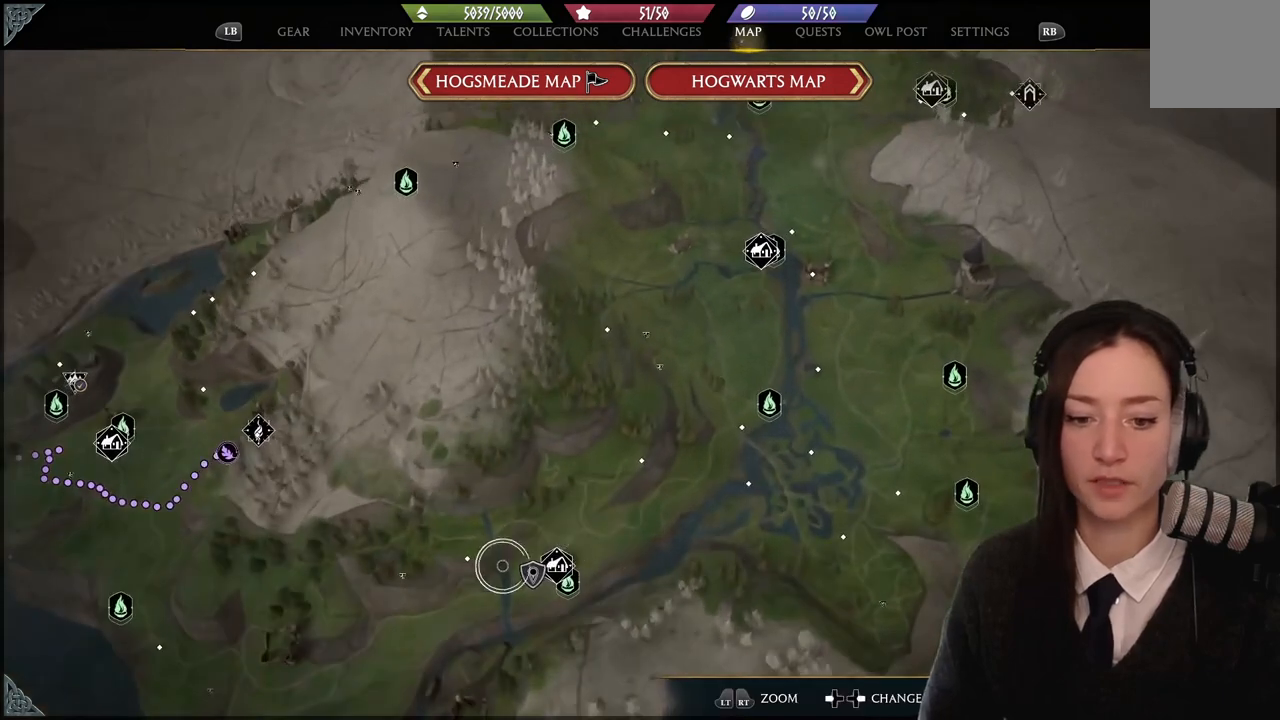
{"buttons": [], "left_stick": "left", "right_stick": "up", "events": [[467, "left_stick", "left"], [467, "right_stick", "up"]]}
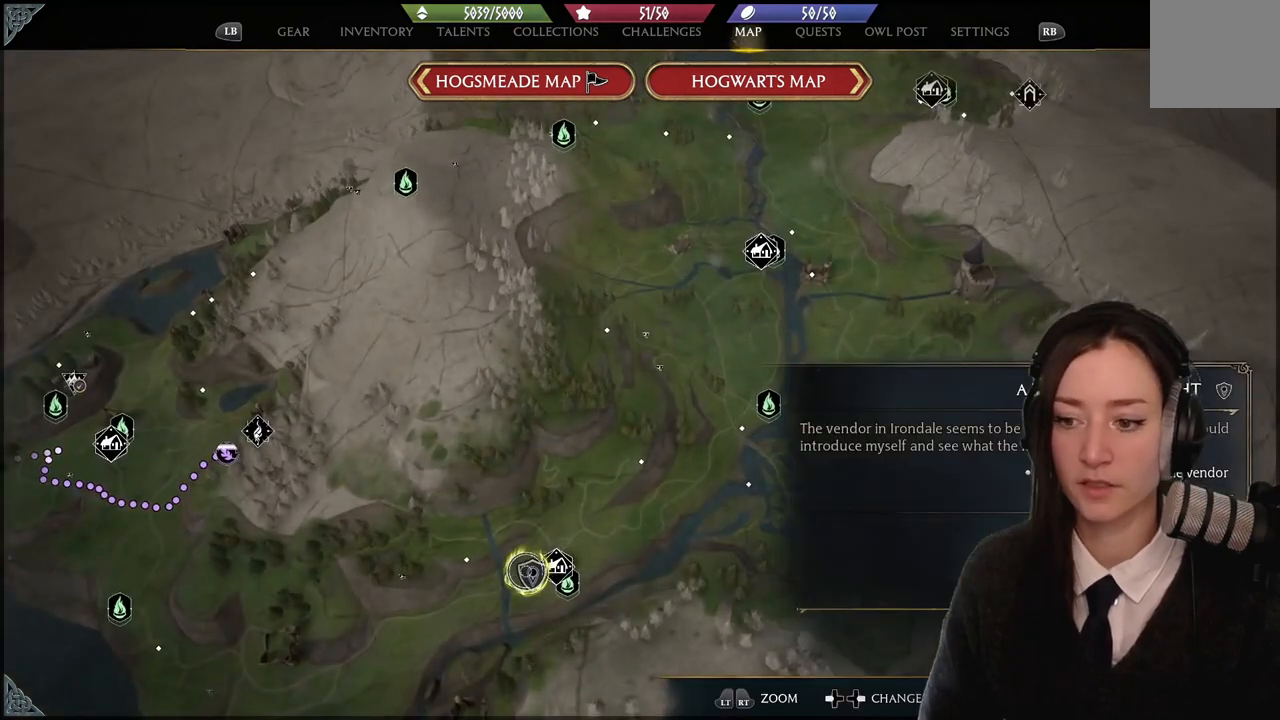
{"buttons": [], "left_stick": "center", "right_stick": "center", "events": [[267, "right_stick", "center"], [400, "left_stick", "center"]]}
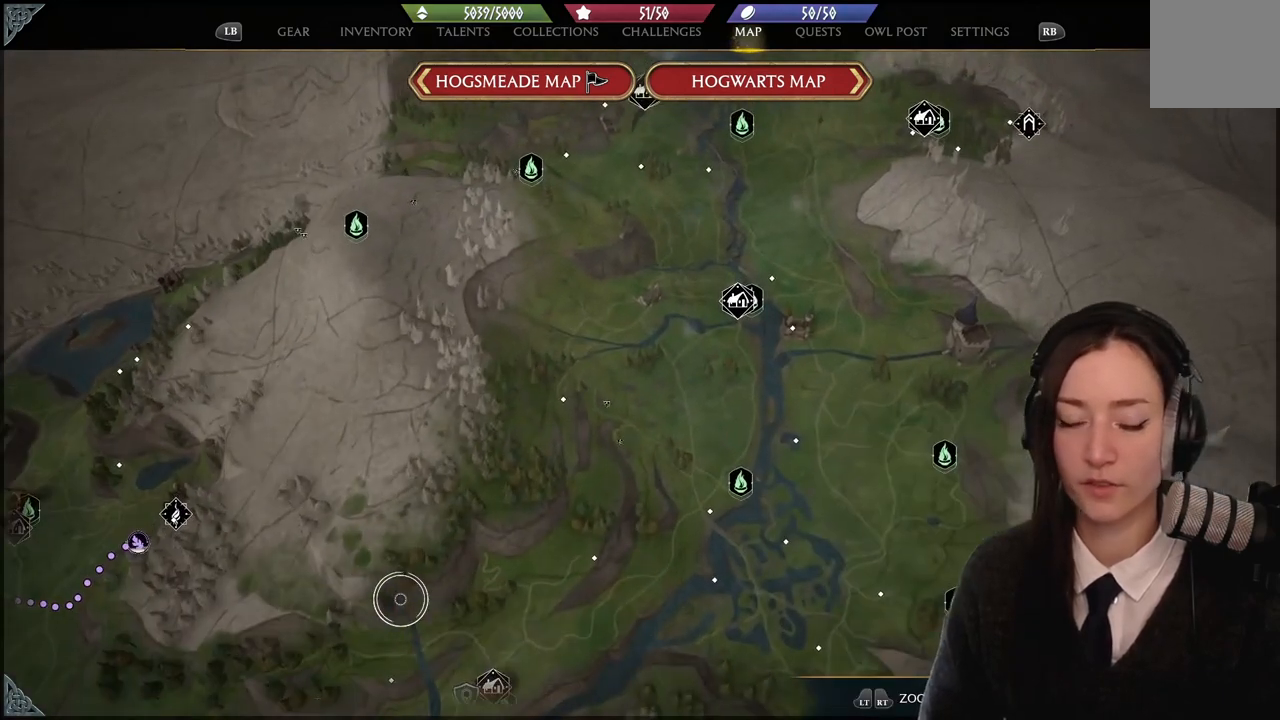
{"buttons": [], "left_stick": "center", "right_stick": "down", "events": [[100, "right_stick", "down"]]}
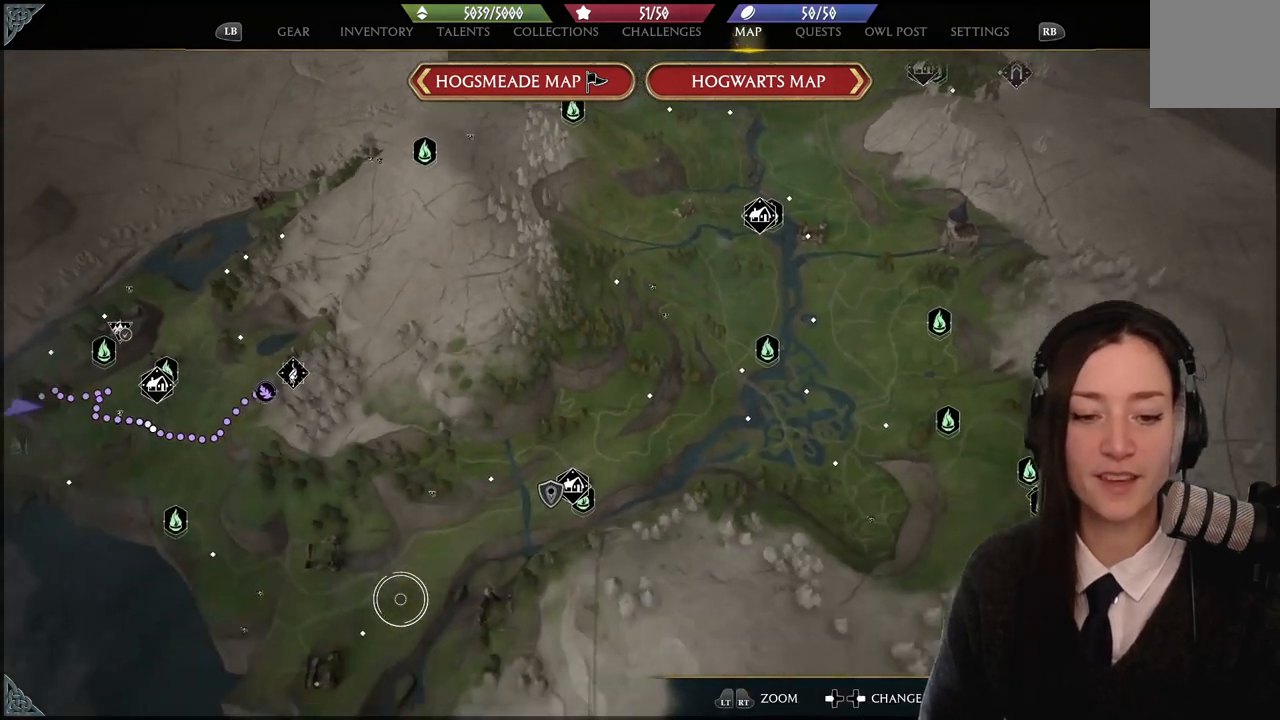
{"buttons": [], "left_stick": "center", "right_stick": "center", "events": [[33, "right_stick", "center"]]}
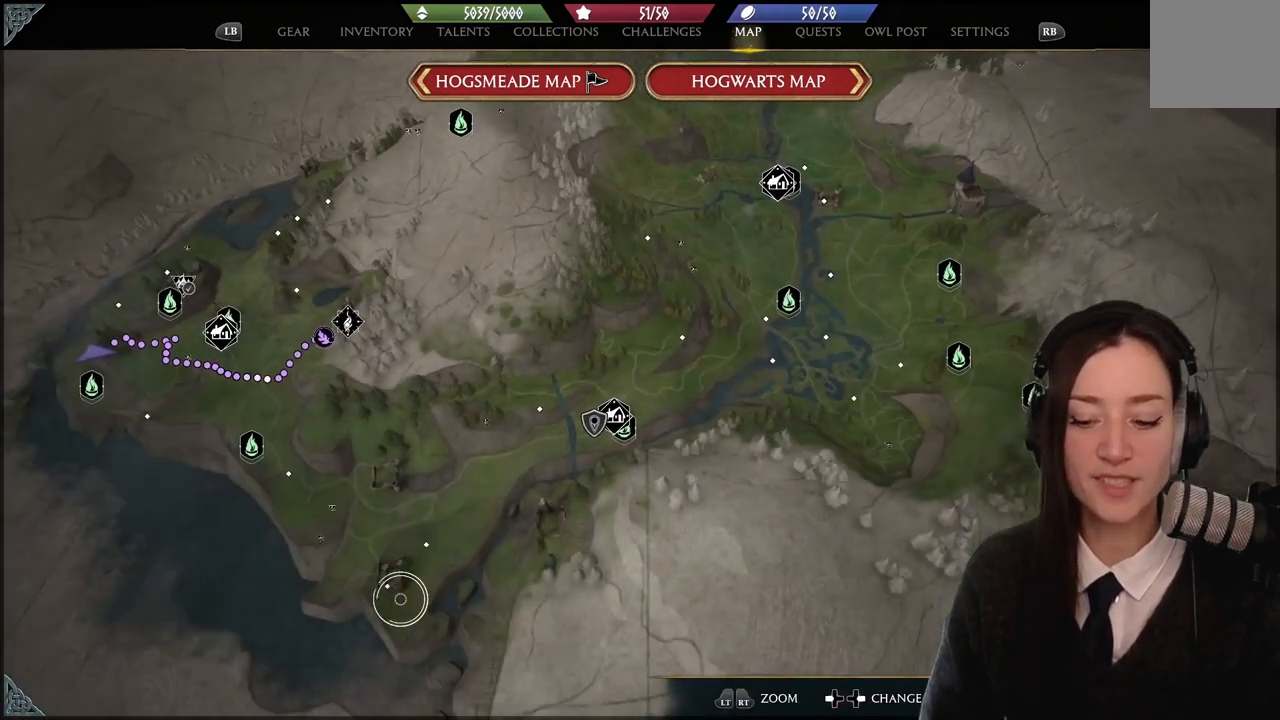
{"buttons": [], "left_stick": "center", "right_stick": "center", "events": []}
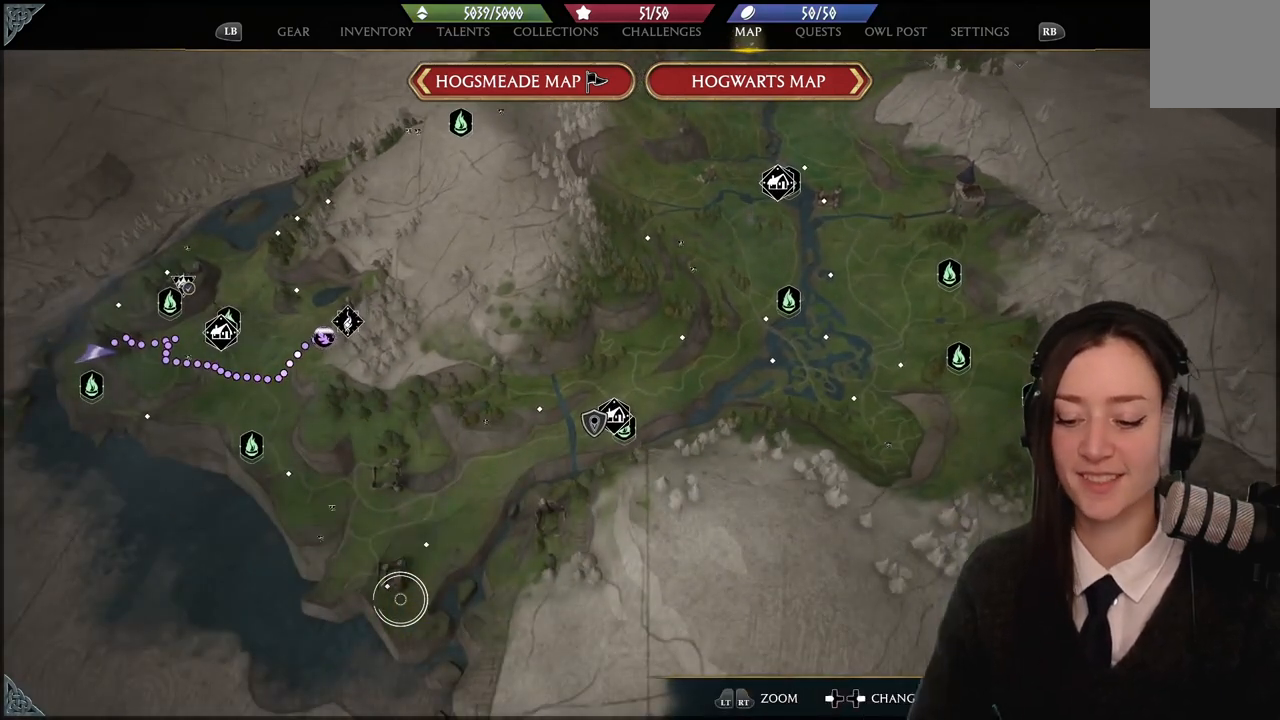
{"buttons": [], "left_stick": "center", "right_stick": "center", "events": []}
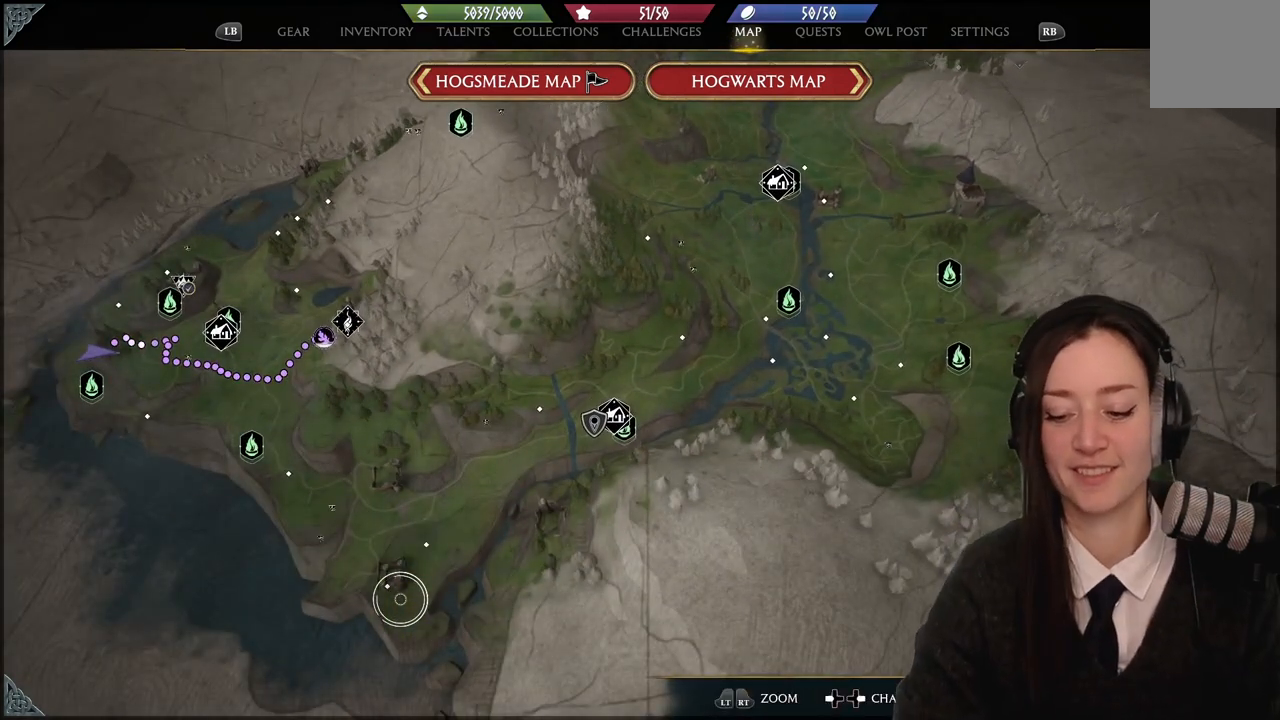
{"buttons": [], "left_stick": "center", "right_stick": "center", "events": []}
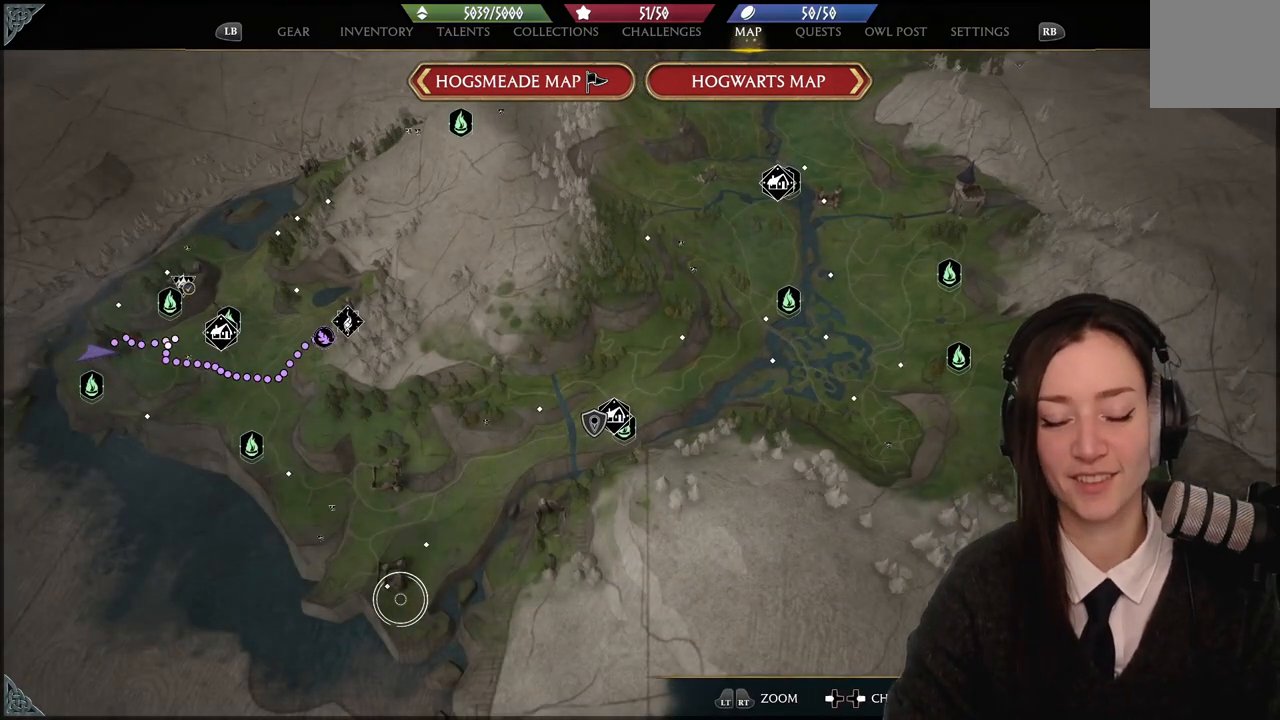
{"buttons": [], "left_stick": "center", "right_stick": "center", "events": []}
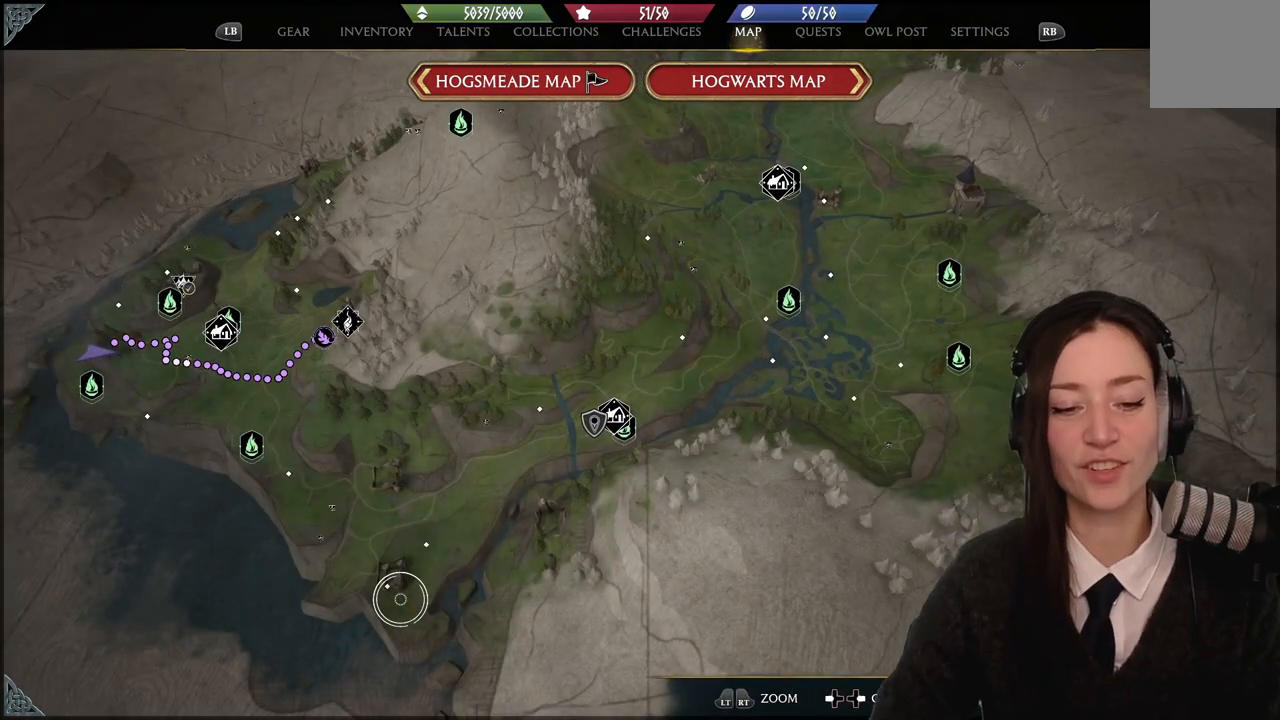
{"buttons": [], "left_stick": "center", "right_stick": "center", "events": []}
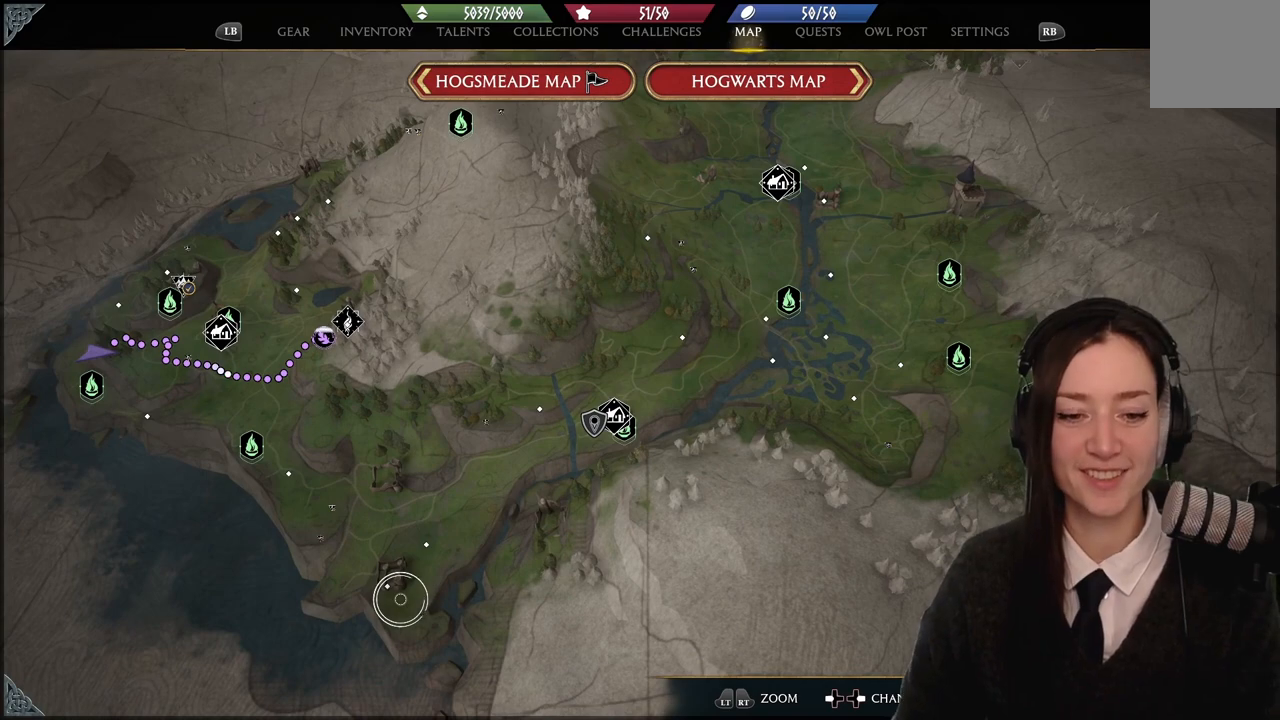
{"buttons": [], "left_stick": "center", "right_stick": "center", "events": []}